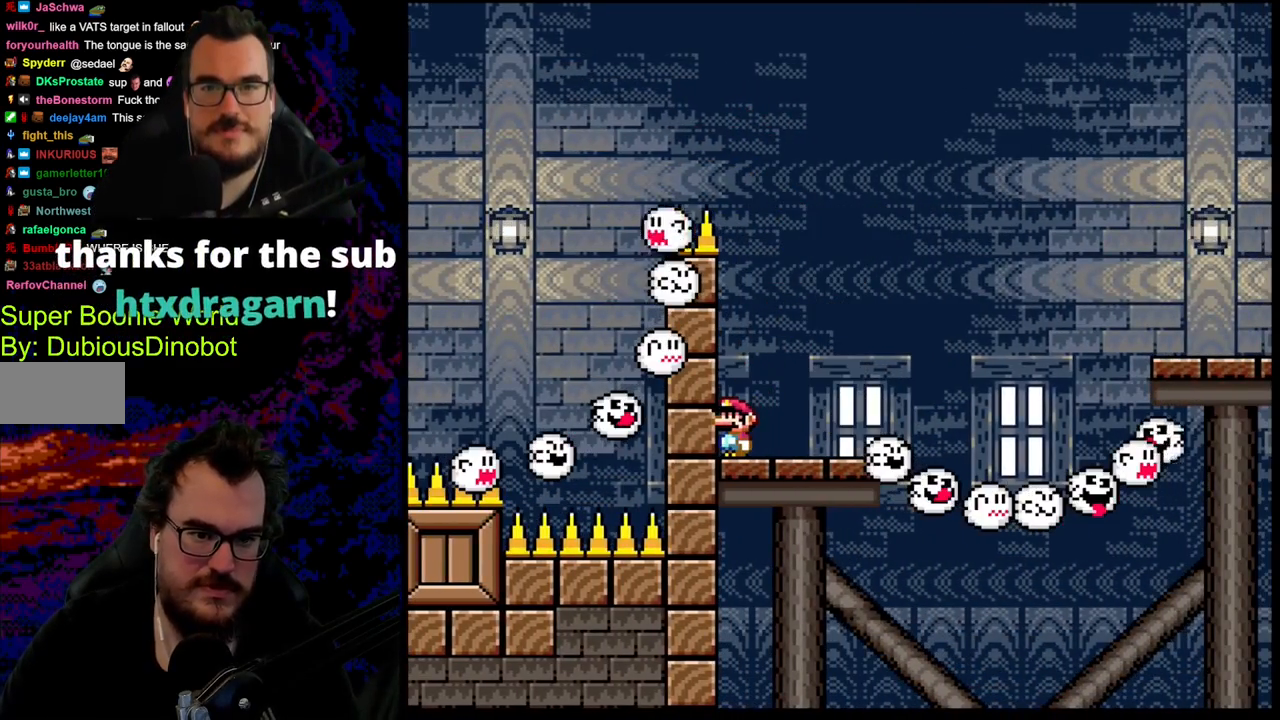
Gameplay with a controller (Nintendo layout); each line is a JSON object with the inputs held at the frame after it. "events" lists button and stick changes between this image and that frame as [ms after this image, input, new state], when the widget could be followed in between. Not read: L3 R3.
{"buttons": ["X", "DPAD_RIGHT"], "events": [[133, "DPAD_RIGHT", "down"], [233, "DPAD_RIGHT", "up"], [317, "Y", "up"], [333, "DPAD_RIGHT", "down"], [350, "X", "down"]]}
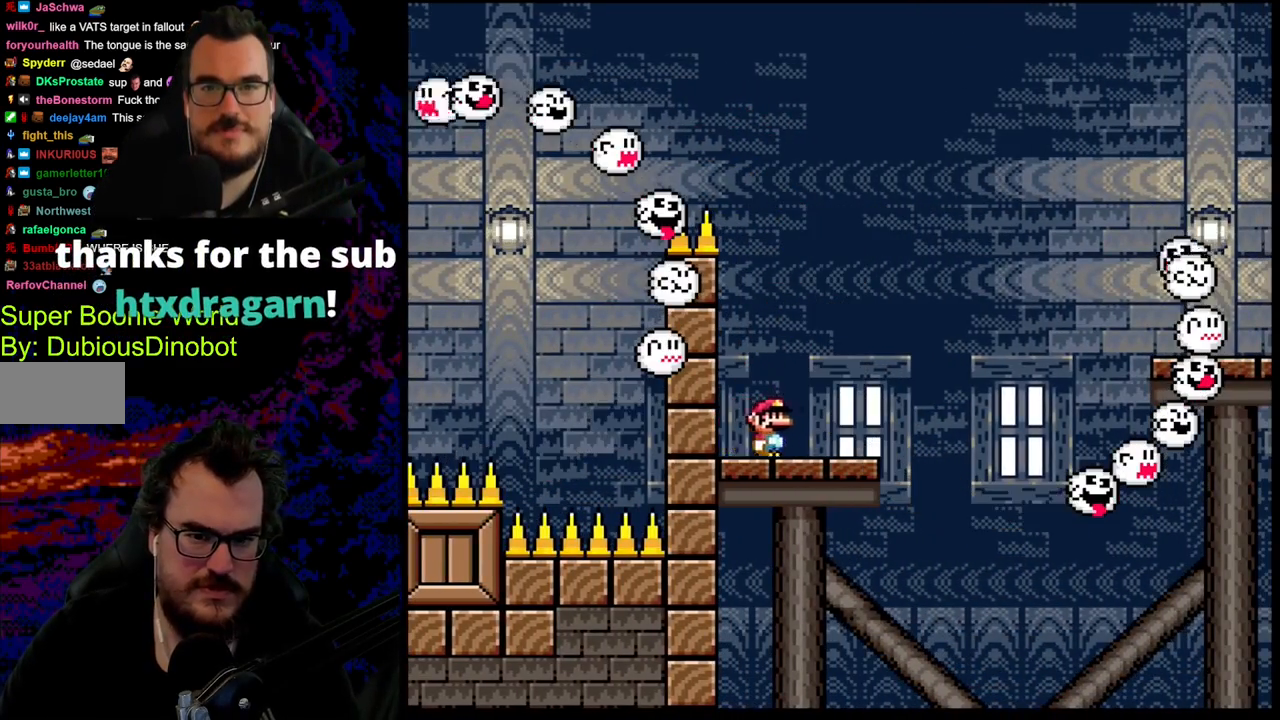
{"buttons": ["A", "X", "DPAD_RIGHT"], "events": [[300, "A", "down"], [417, "A", "up"], [500, "A", "down"]]}
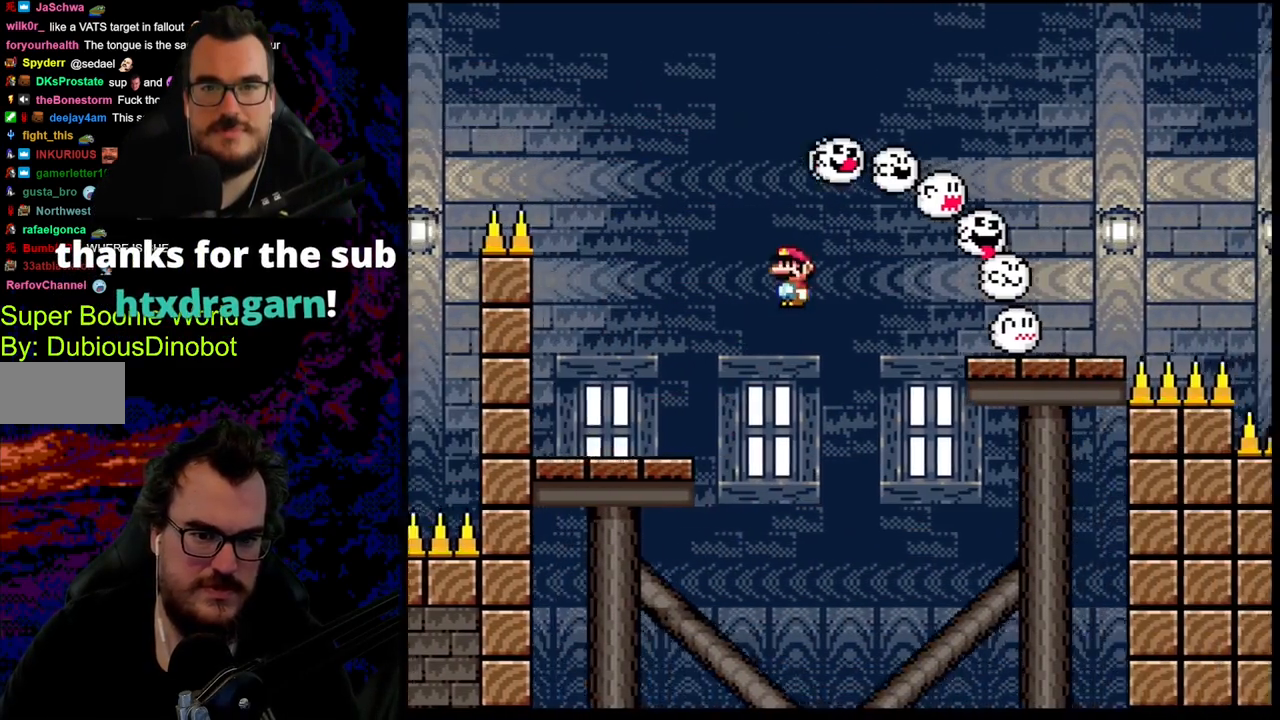
{"buttons": ["X", "DPAD_RIGHT"], "events": [[500, "A", "up"]]}
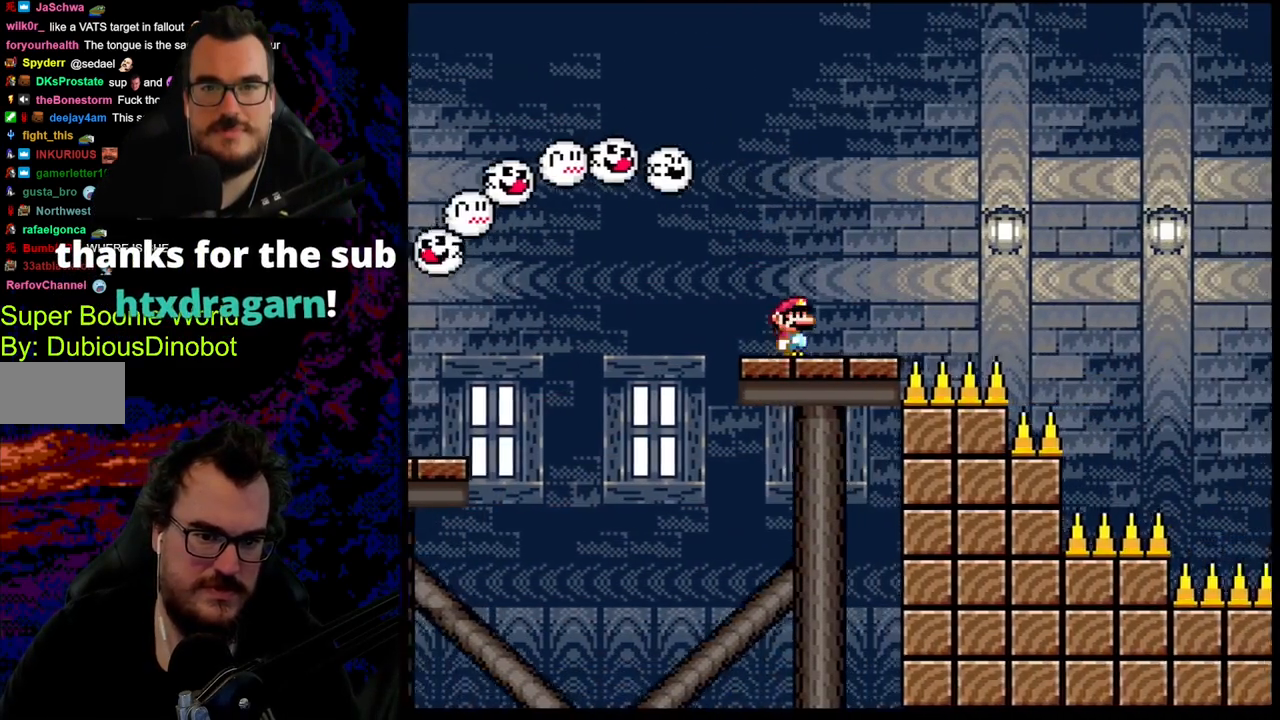
{"buttons": ["Y", "DPAD_RIGHT"], "events": [[33, "Y", "down"], [67, "DPAD_DOWN", "down"], [67, "DPAD_LEFT", "down"], [67, "DPAD_RIGHT", "up"], [67, "X", "up"], [83, "DPAD_DOWN", "up"], [233, "DPAD_LEFT", "up"], [500, "DPAD_RIGHT", "down"]]}
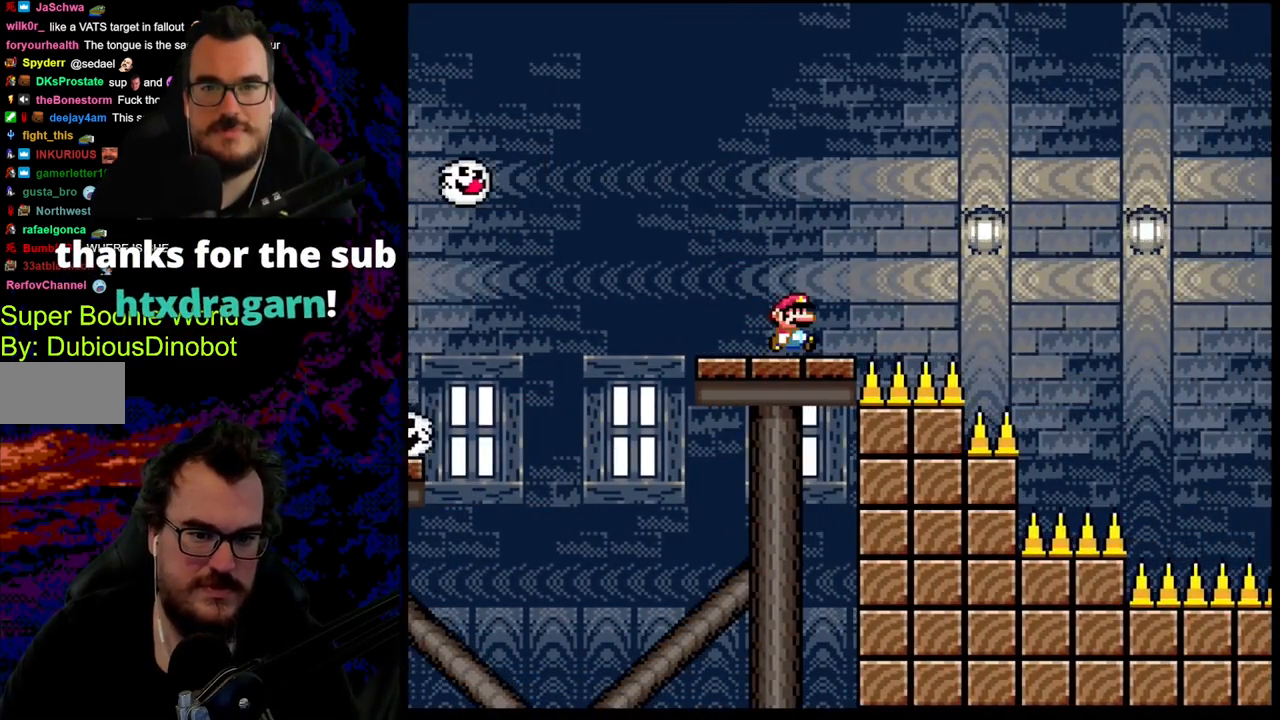
{"buttons": ["B", "Y", "DPAD_RIGHT"], "events": [[250, "B", "down"]]}
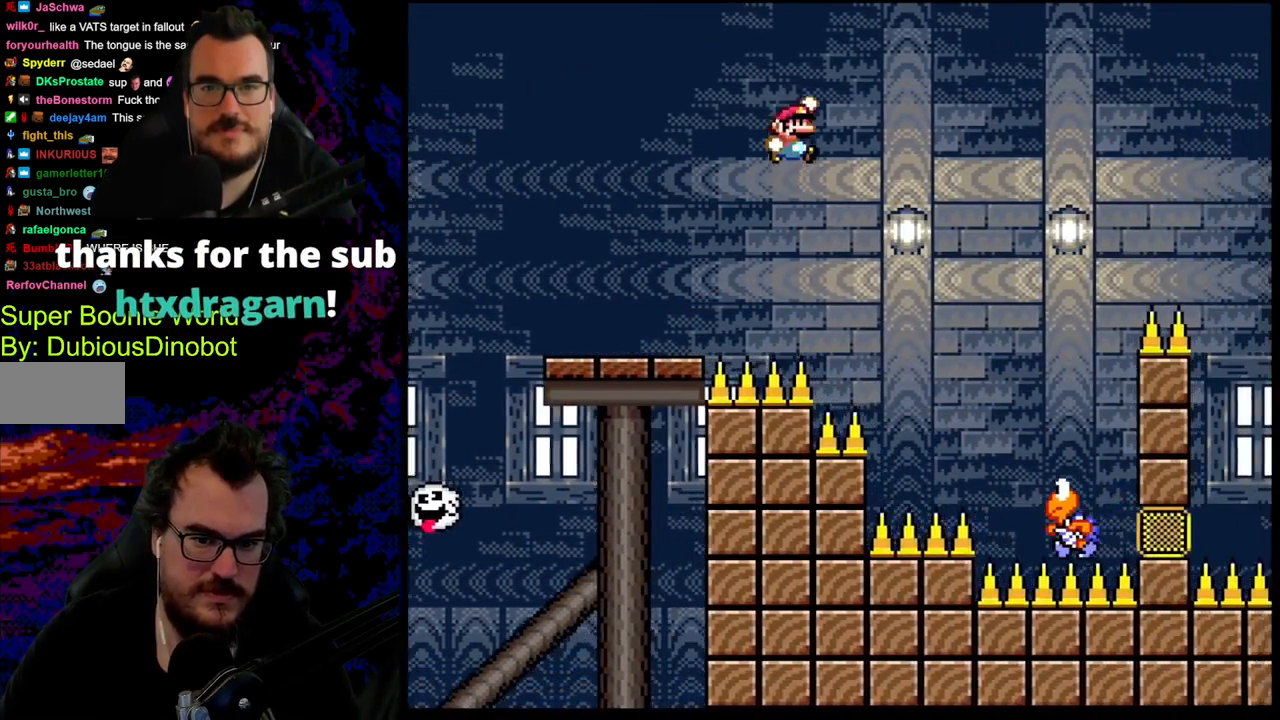
{"buttons": ["B", "Y", "DPAD_LEFT"], "events": [[433, "DPAD_DOWN", "down"], [483, "DPAD_DOWN", "up"], [483, "DPAD_LEFT", "down"], [483, "DPAD_RIGHT", "up"]]}
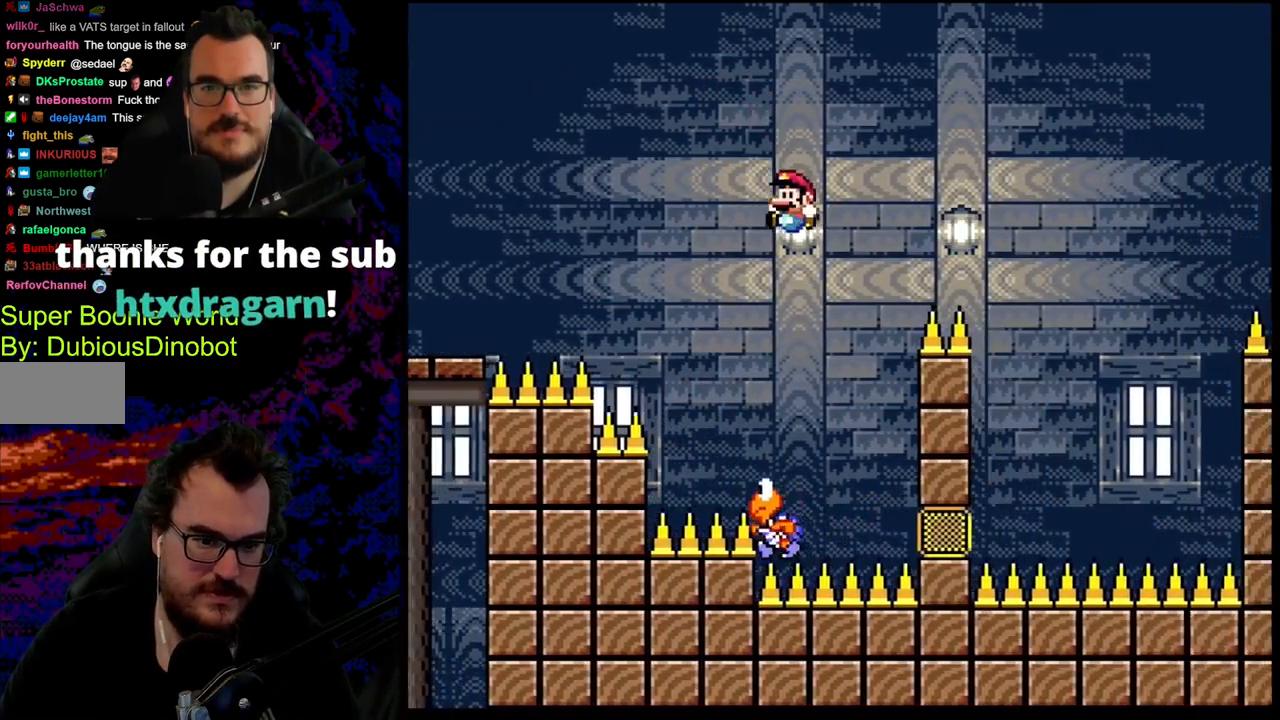
{"buttons": ["B", "Y", "DPAD_RIGHT"], "events": [[167, "DPAD_LEFT", "up"], [183, "DPAD_RIGHT", "down"], [350, "DPAD_RIGHT", "up"], [500, "DPAD_RIGHT", "down"]]}
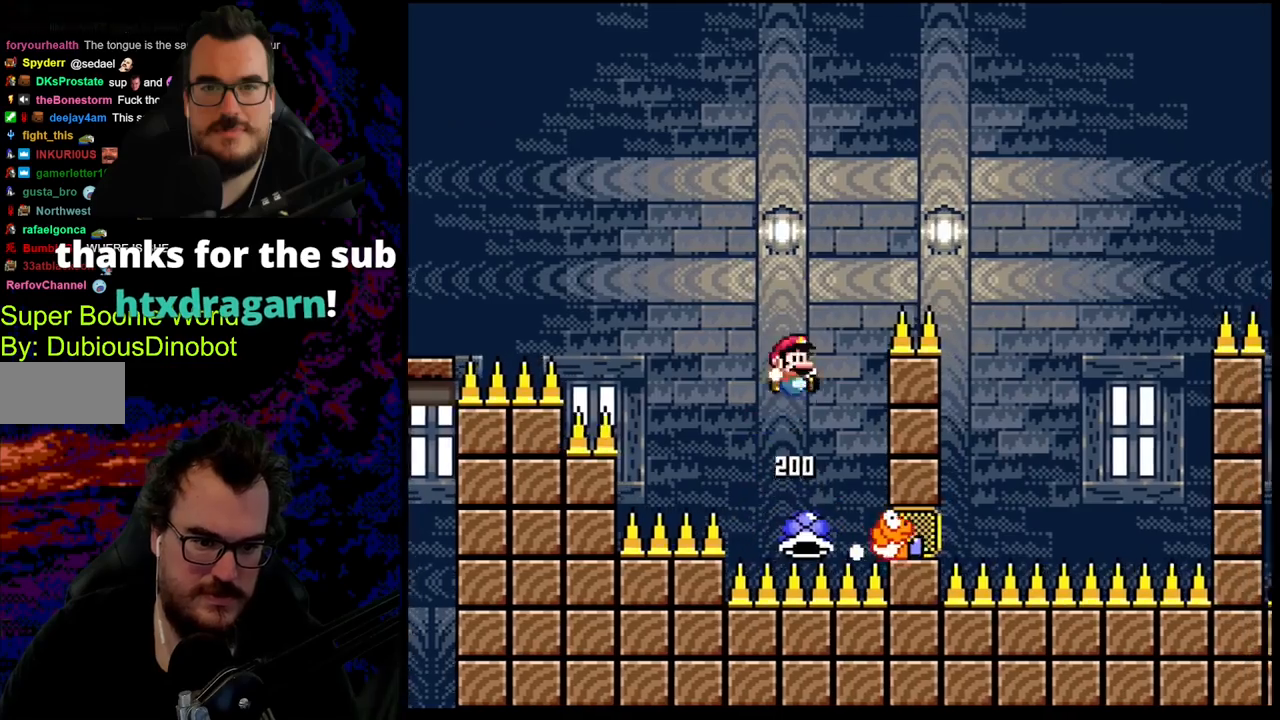
{"buttons": ["Y", "DPAD_DOWN", "DPAD_LEFT"], "events": [[367, "B", "up"], [483, "DPAD_DOWN", "down"], [500, "DPAD_LEFT", "down"], [500, "DPAD_RIGHT", "up"]]}
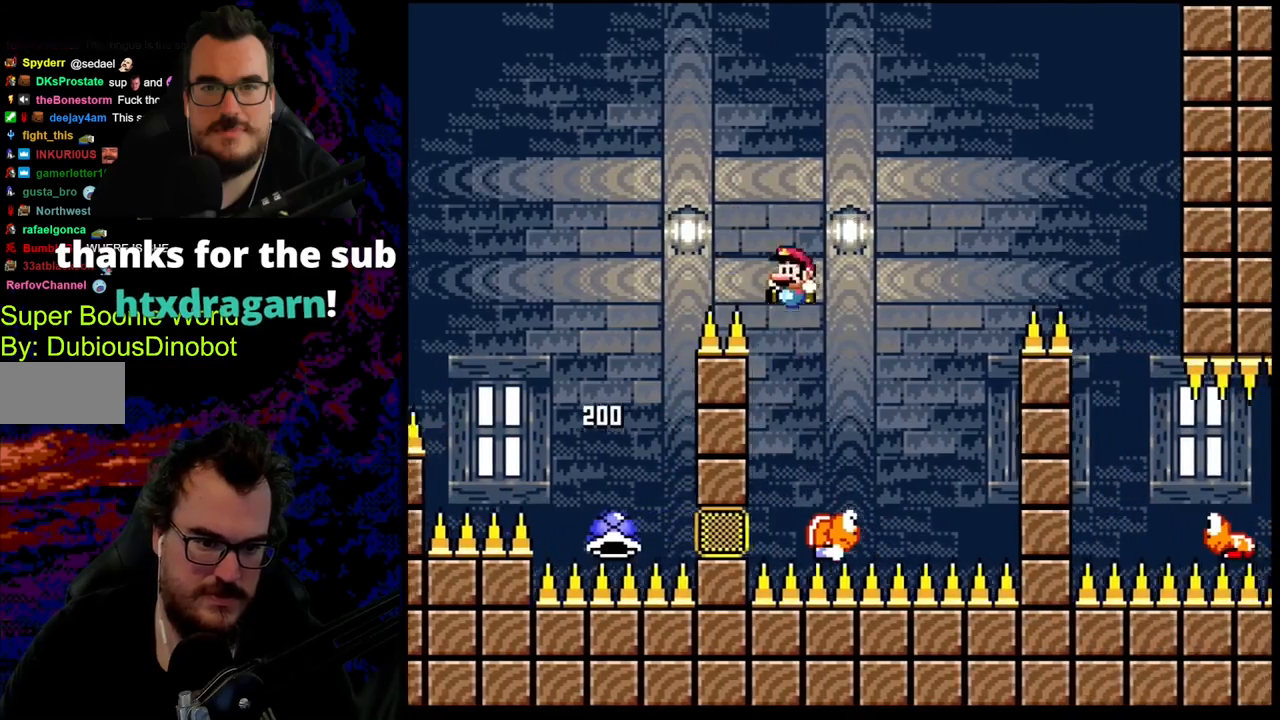
{"buttons": ["B", "Y", "DPAD_RIGHT"], "events": [[33, "DPAD_DOWN", "up"], [117, "DPAD_DOWN", "down"], [133, "DPAD_DOWN", "up"], [133, "DPAD_LEFT", "up"], [133, "DPAD_RIGHT", "down"], [183, "B", "down"]]}
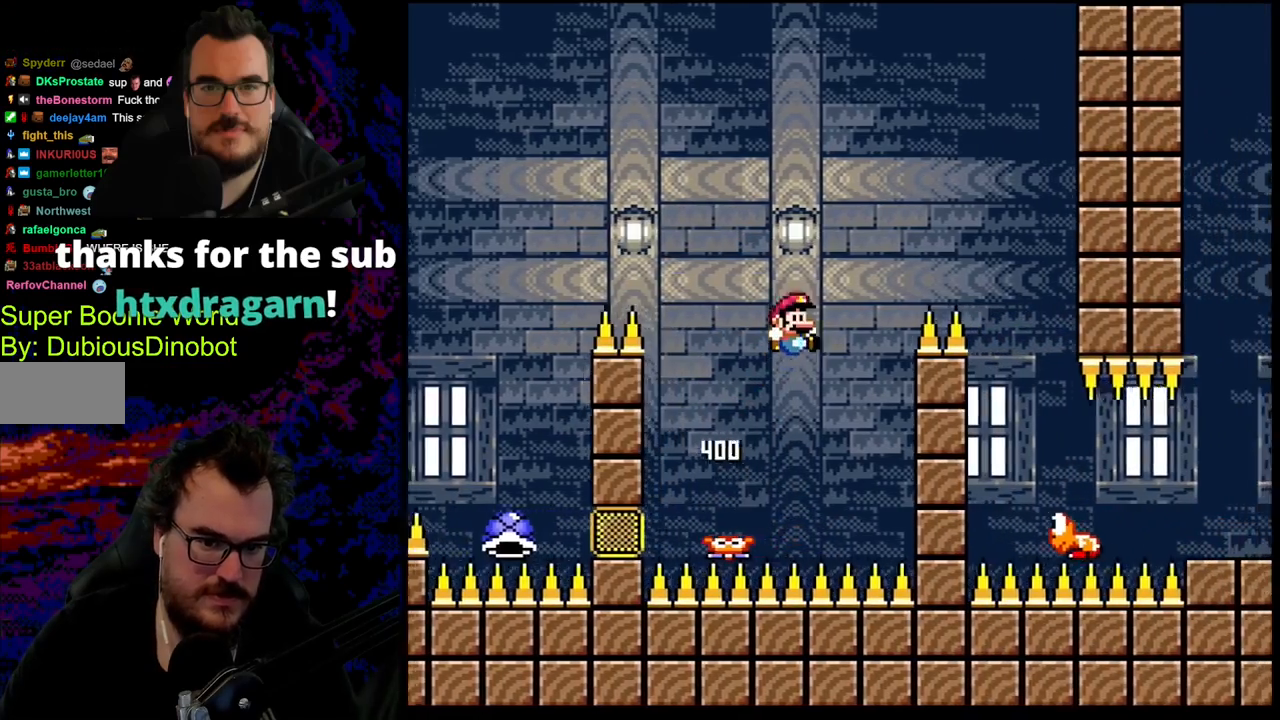
{"buttons": ["B", "Y", "DPAD_DOWN", "DPAD_LEFT"], "events": [[483, "DPAD_DOWN", "down"], [483, "DPAD_LEFT", "down"], [483, "DPAD_RIGHT", "up"]]}
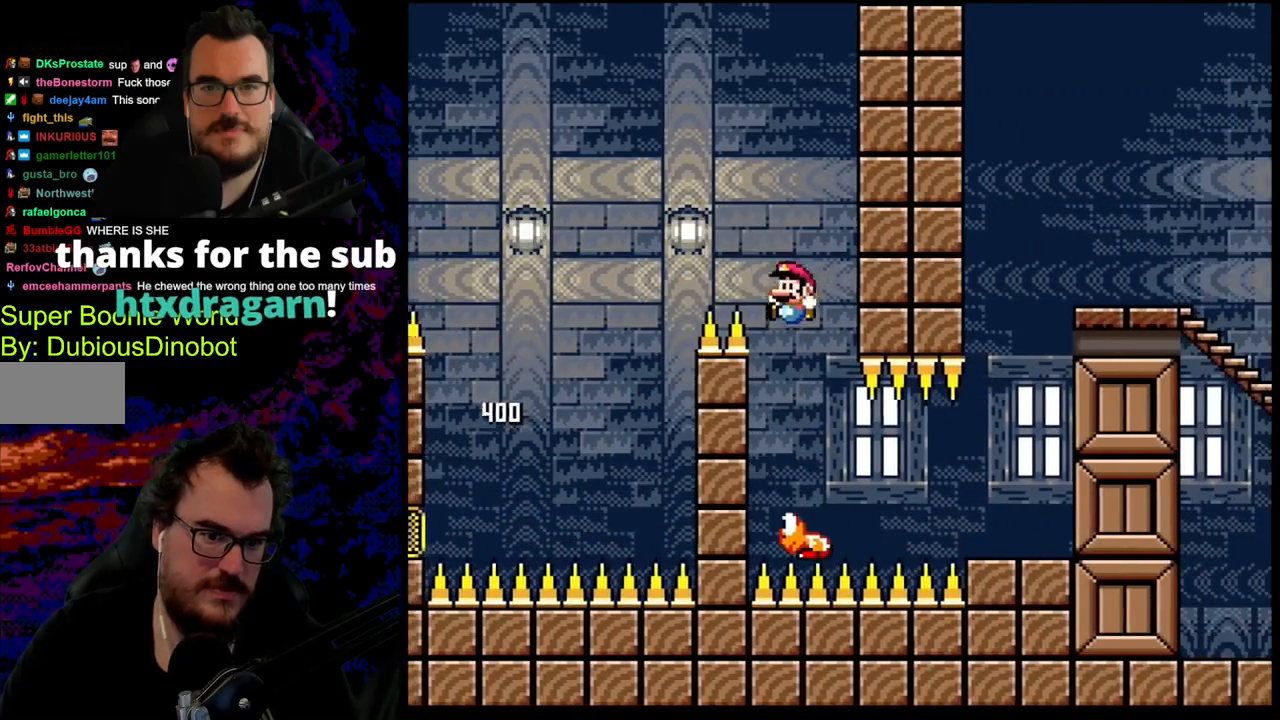
{"buttons": ["B", "Y", "DPAD_RIGHT"], "events": [[17, "DPAD_DOWN", "up"], [50, "B", "up"], [150, "DPAD_LEFT", "up"], [167, "DPAD_RIGHT", "down"], [333, "B", "down"]]}
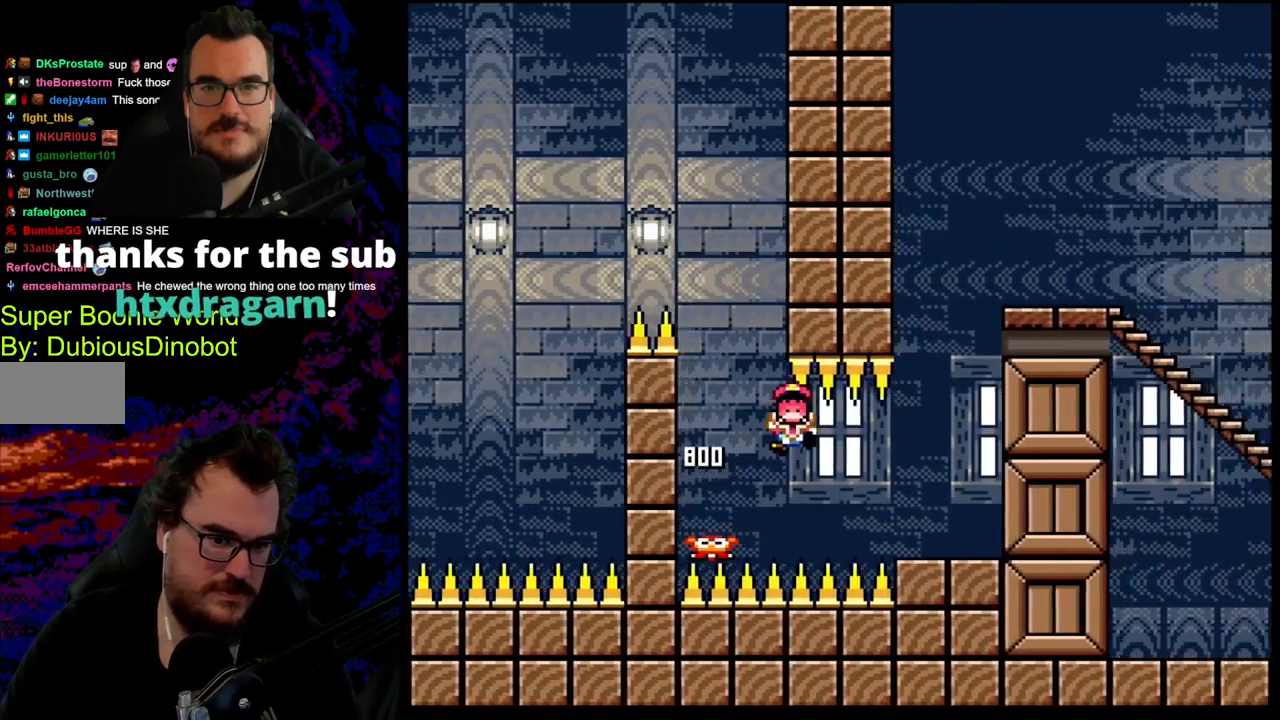
{"buttons": ["Y", "DPAD_RIGHT"], "events": [[317, "B", "up"]]}
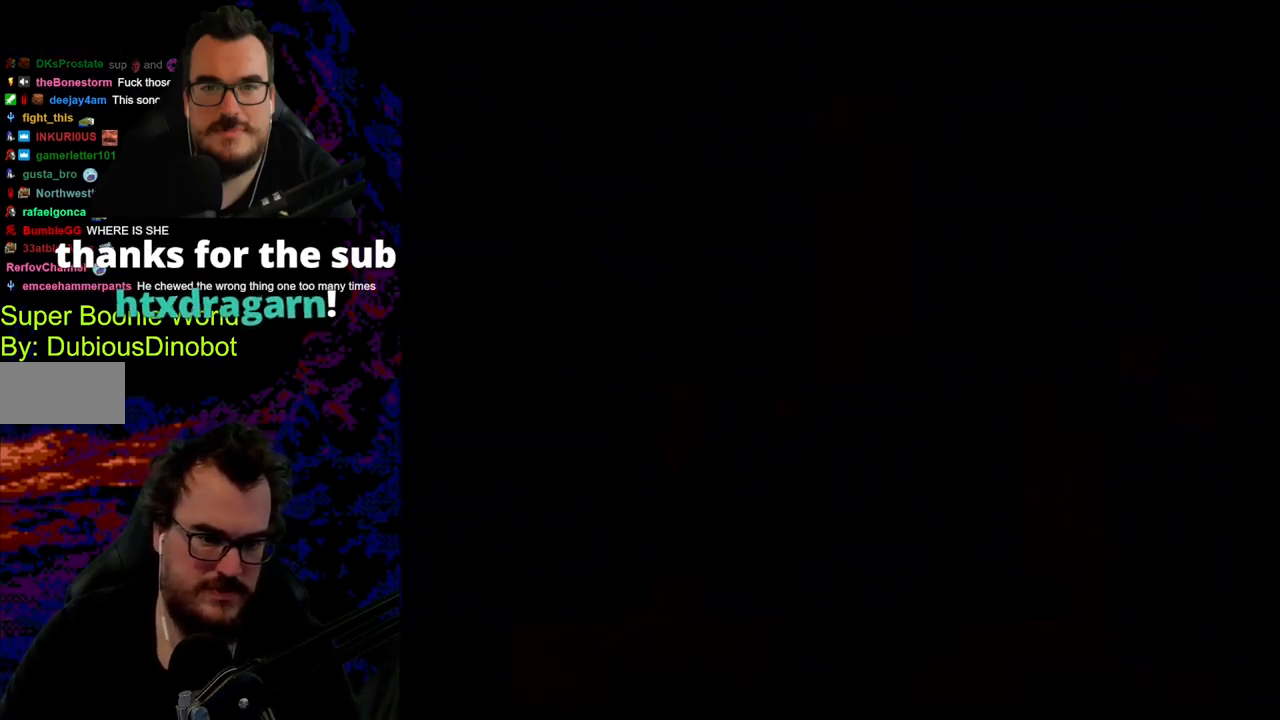
{"buttons": [], "events": [[167, "DPAD_RIGHT", "up"], [367, "Y", "up"]]}
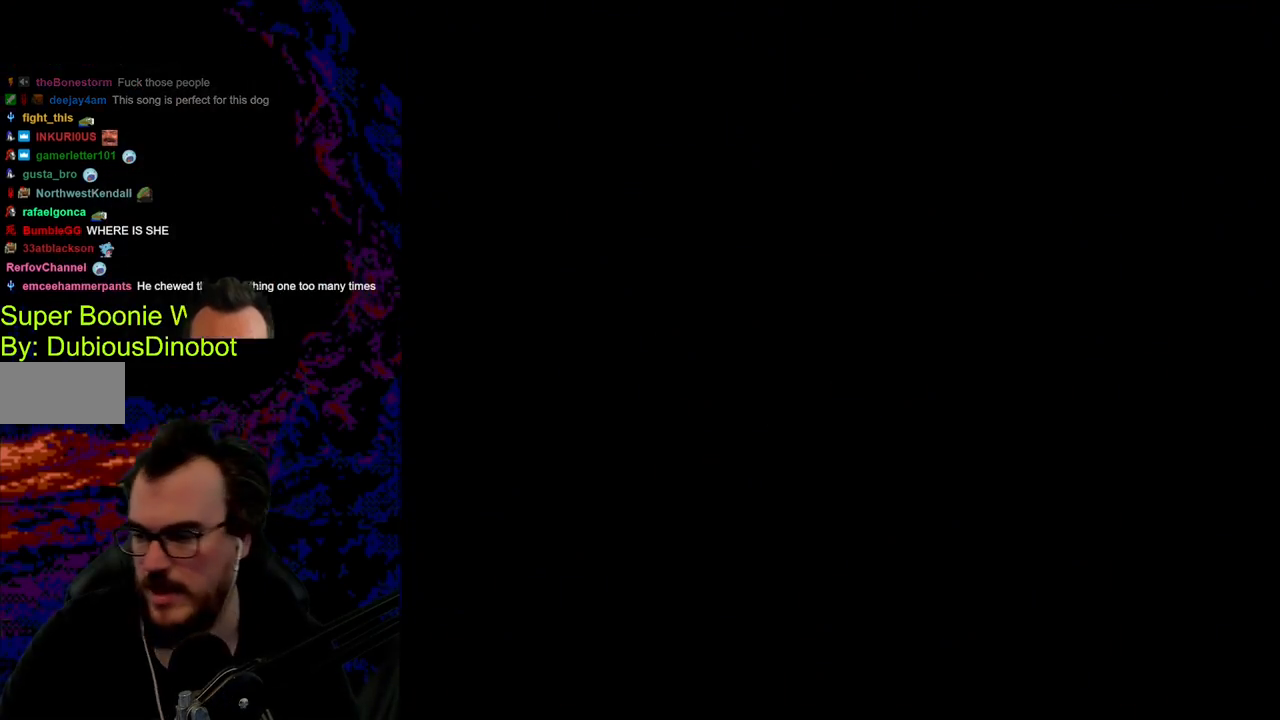
{"buttons": ["B", "Y", "DPAD_RIGHT"], "events": [[200, "DPAD_RIGHT", "down"], [200, "Y", "down"], [233, "DPAD_LEFT", "down"], [233, "DPAD_RIGHT", "up"], [417, "B", "down"], [450, "DPAD_LEFT", "up"], [483, "DPAD_RIGHT", "down"]]}
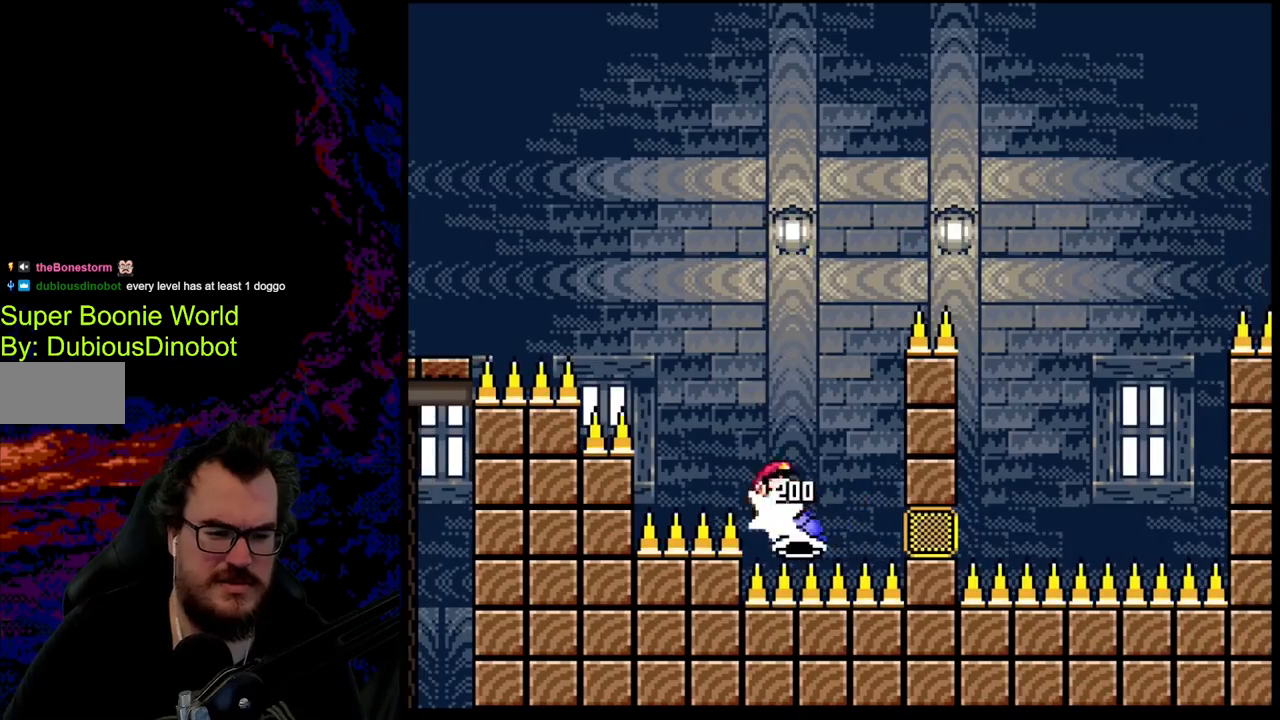
{"buttons": ["B", "Y", "DPAD_RIGHT"], "events": []}
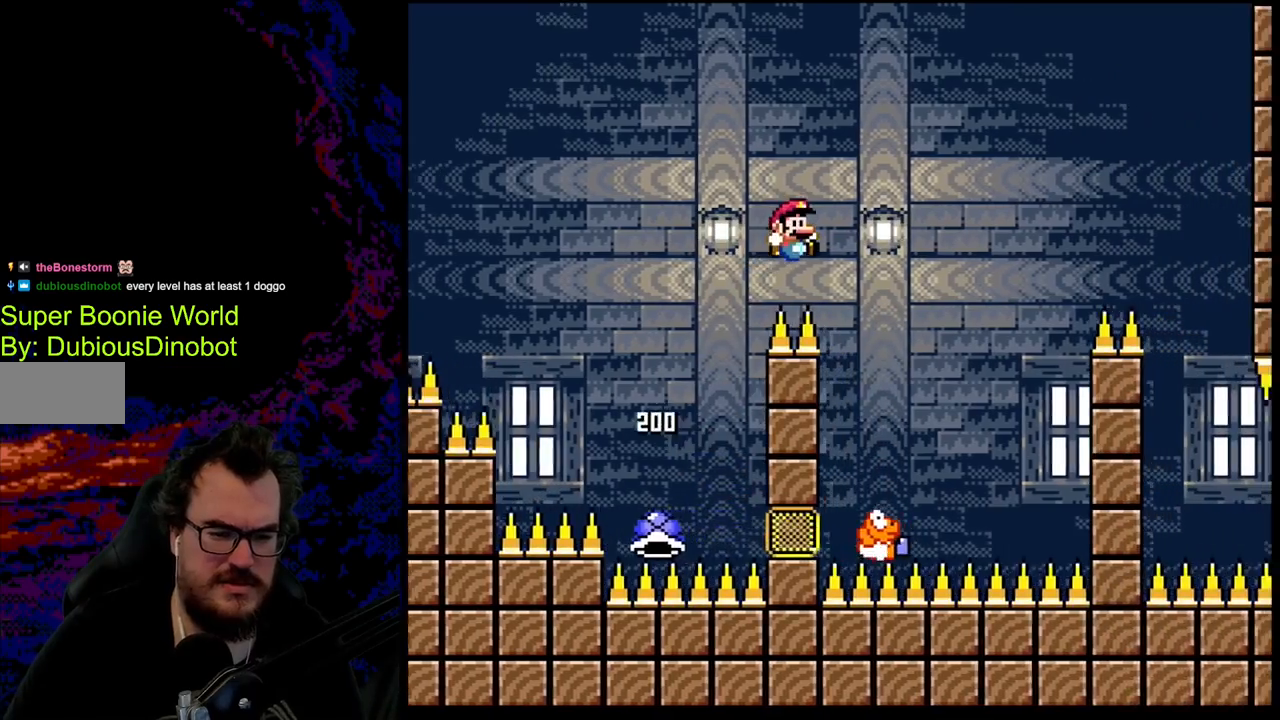
{"buttons": ["B", "Y", "DPAD_RIGHT"], "events": [[117, "B", "up"], [167, "DPAD_LEFT", "down"], [167, "DPAD_RIGHT", "up"], [317, "DPAD_DOWN", "down"], [333, "DPAD_DOWN", "up"], [333, "DPAD_LEFT", "up"], [333, "DPAD_RIGHT", "down"], [383, "B", "down"]]}
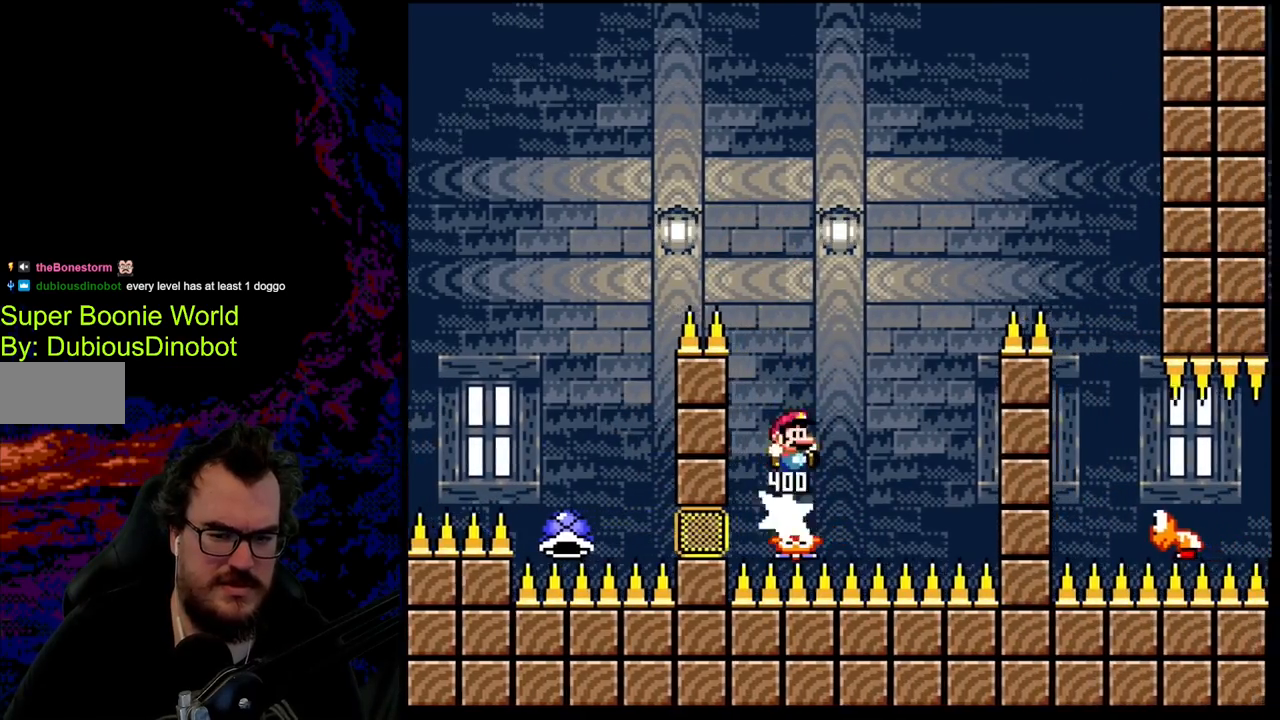
{"buttons": ["B", "Y", "DPAD_RIGHT"], "events": []}
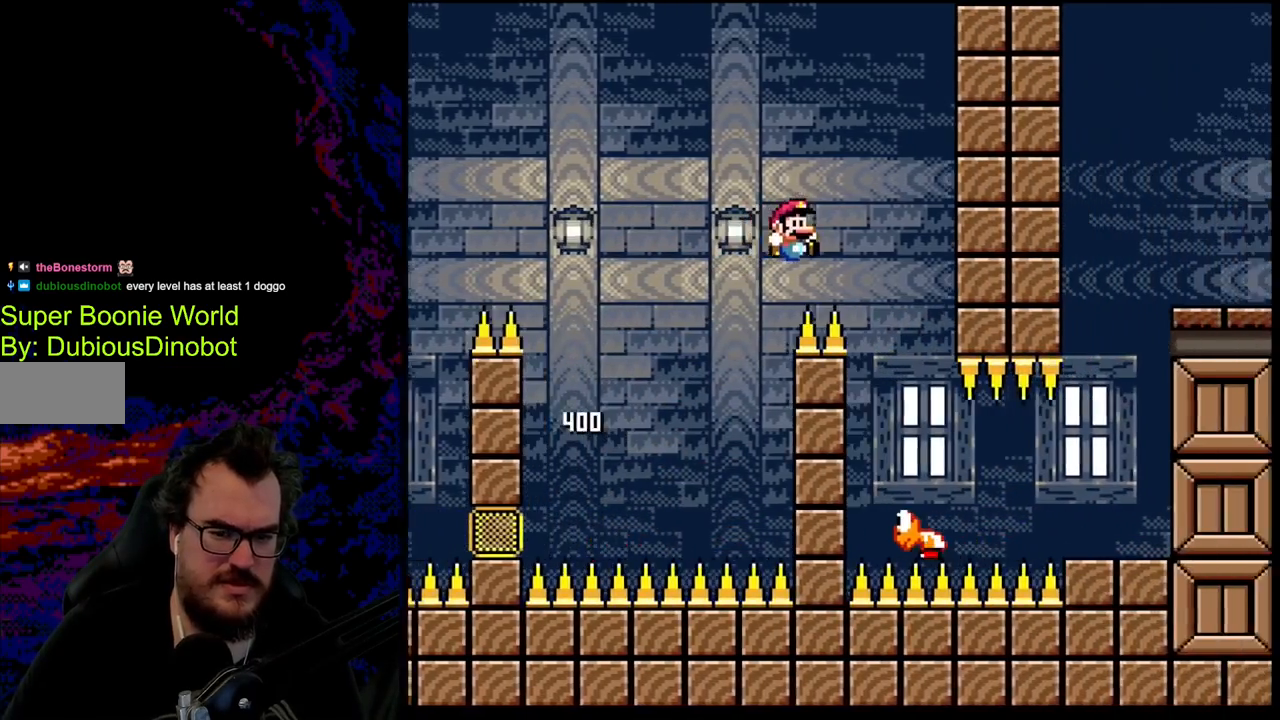
{"buttons": ["Y", "DPAD_RIGHT"], "events": [[200, "DPAD_LEFT", "down"], [200, "DPAD_RIGHT", "up"], [283, "B", "up"], [383, "DPAD_LEFT", "up"], [383, "DPAD_RIGHT", "down"]]}
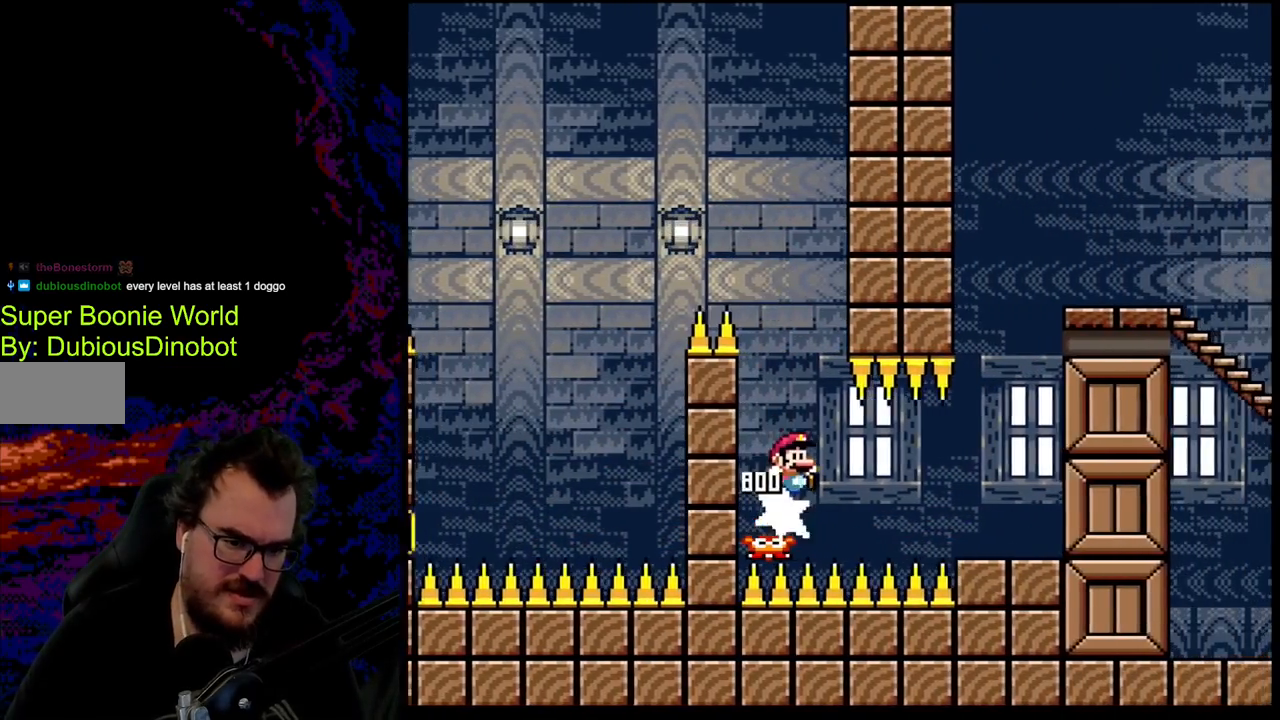
{"buttons": ["B", "Y", "DPAD_RIGHT"], "events": [[67, "B", "down"]]}
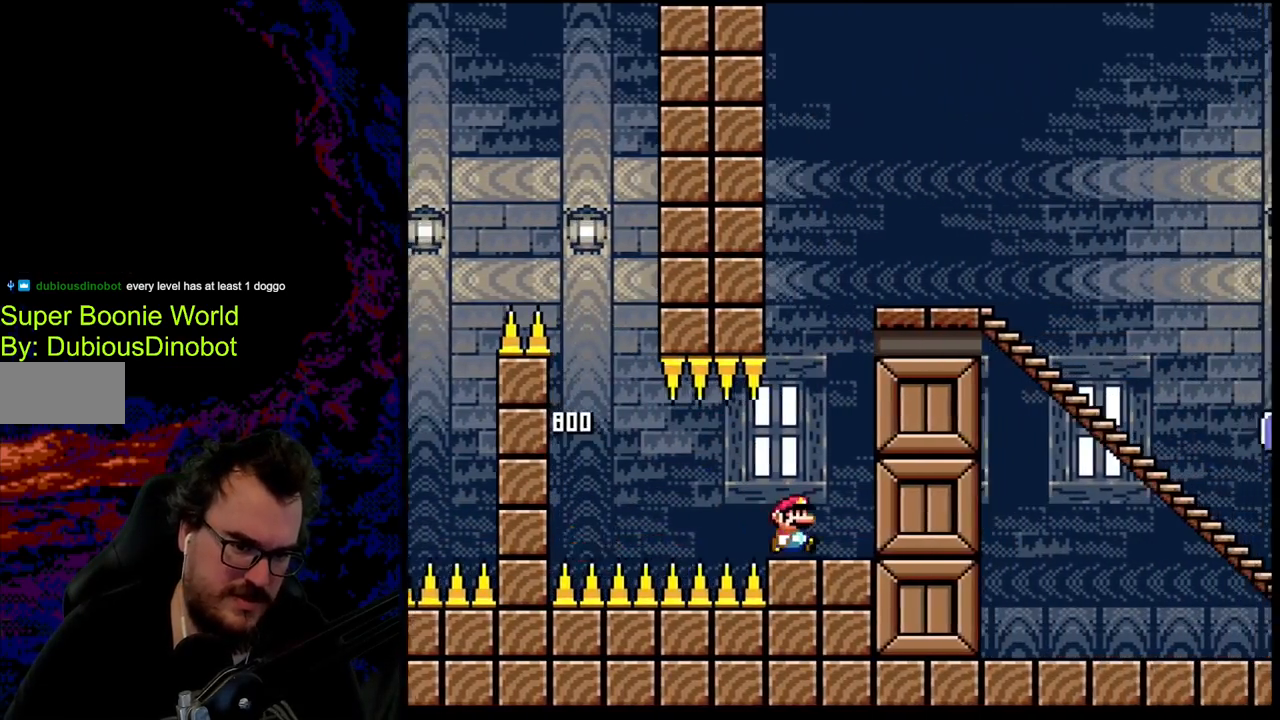
{"buttons": ["B", "Y", "DPAD_RIGHT"], "events": [[50, "B", "up"], [117, "B", "down"], [117, "DPAD_LEFT", "down"], [117, "DPAD_RIGHT", "up"], [383, "DPAD_LEFT", "up"], [383, "DPAD_RIGHT", "down"]]}
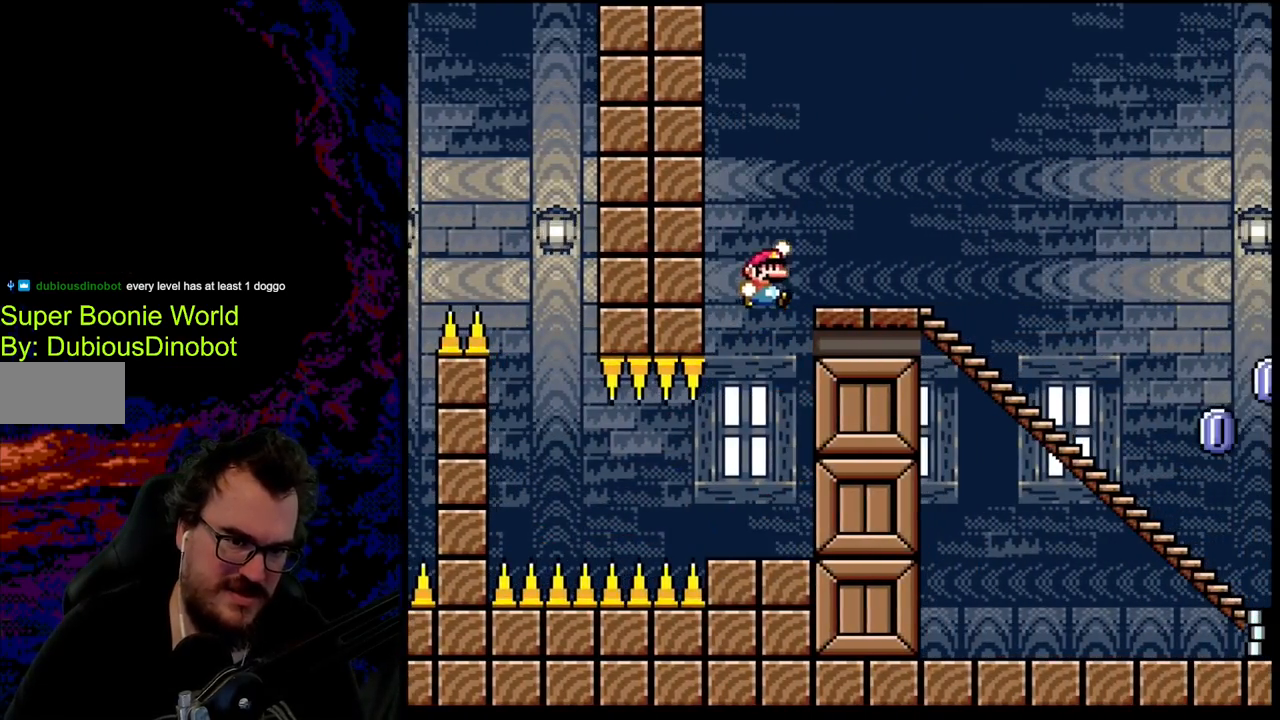
{"buttons": ["Y"], "events": [[400, "B", "up"], [467, "DPAD_RIGHT", "up"]]}
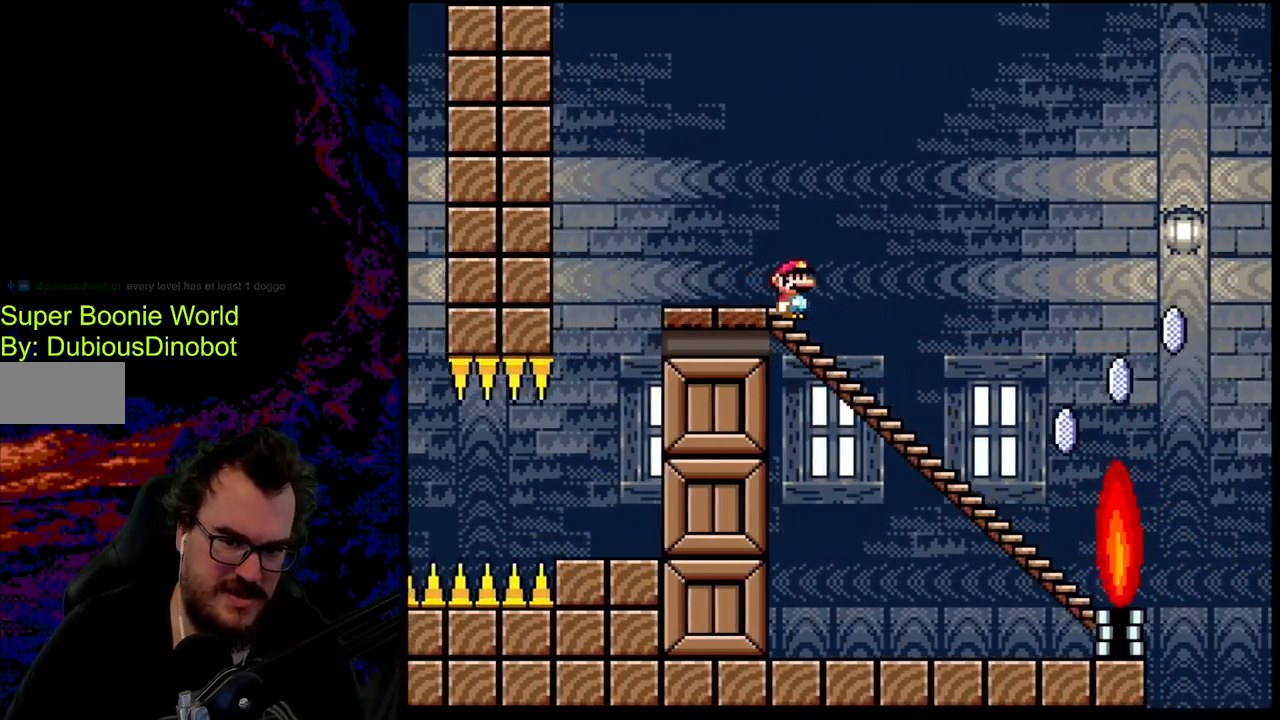
{"buttons": ["A", "X"], "events": [[33, "X", "down"], [33, "Y", "up"], [67, "DPAD_DOWN", "down"], [383, "DPAD_DOWN", "up"], [400, "A", "down"]]}
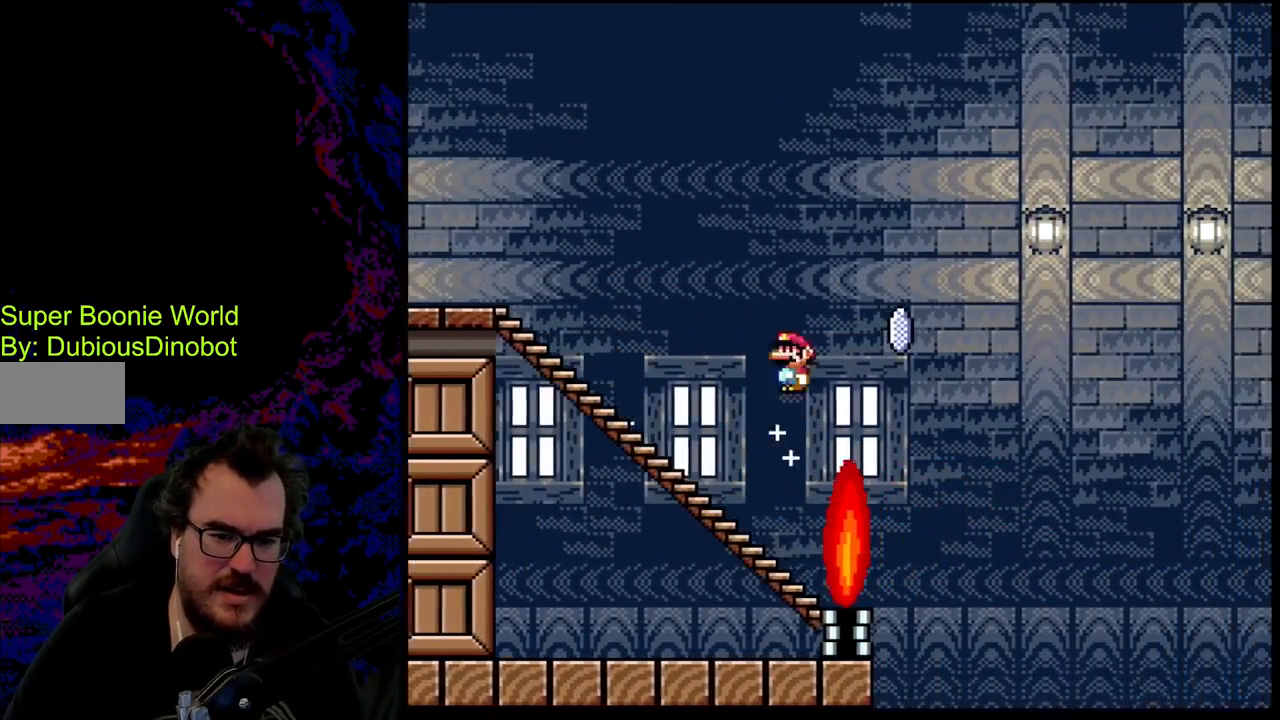
{"buttons": ["A", "X"], "events": []}
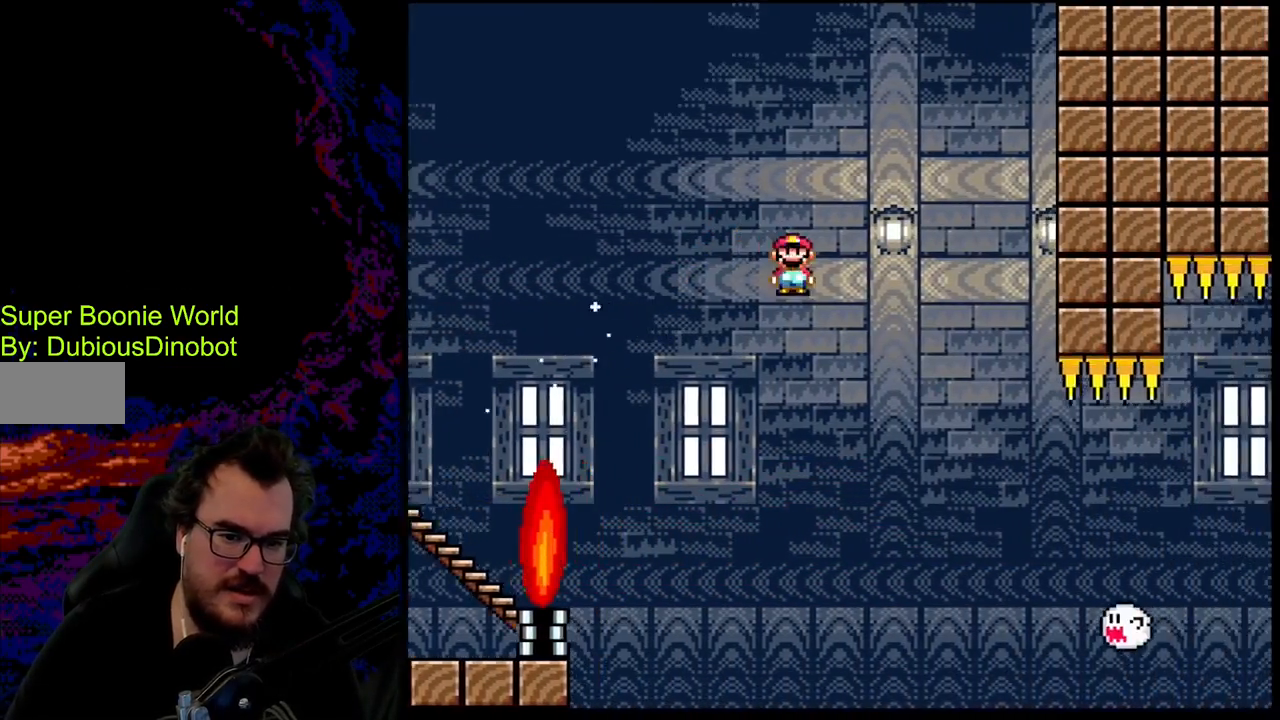
{"buttons": ["A", "X"], "events": []}
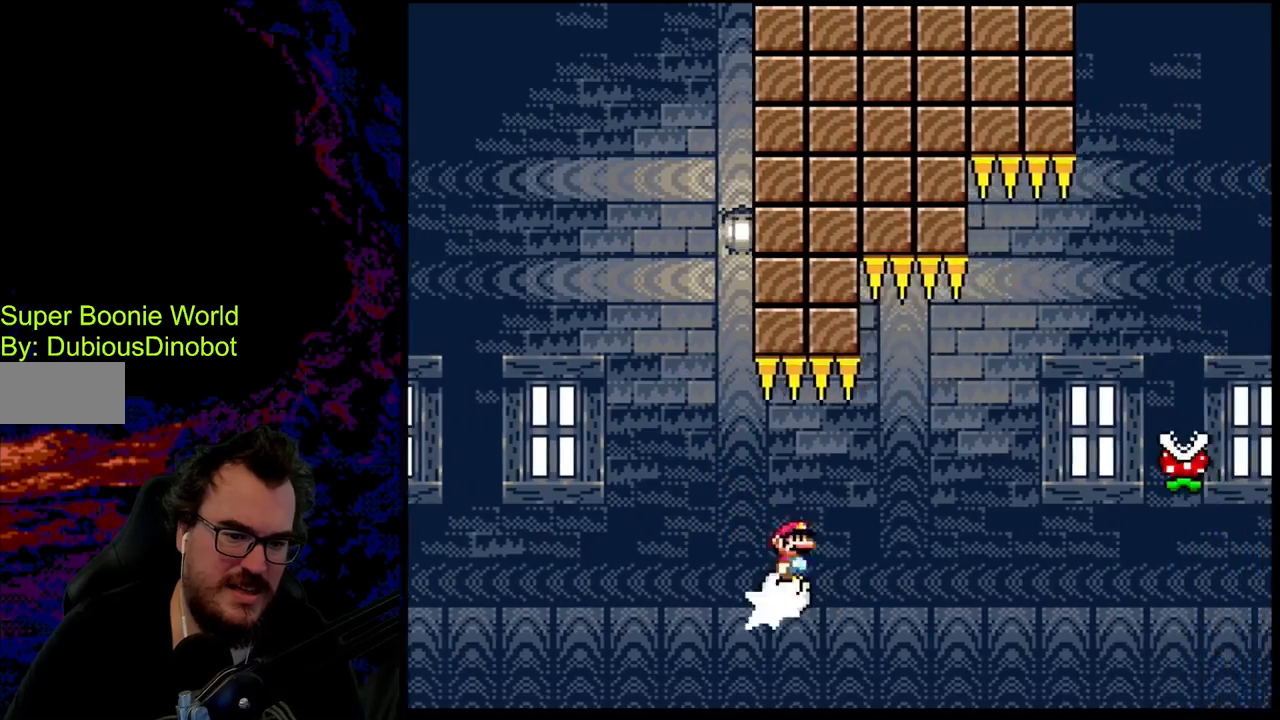
{"buttons": ["A", "X"], "events": []}
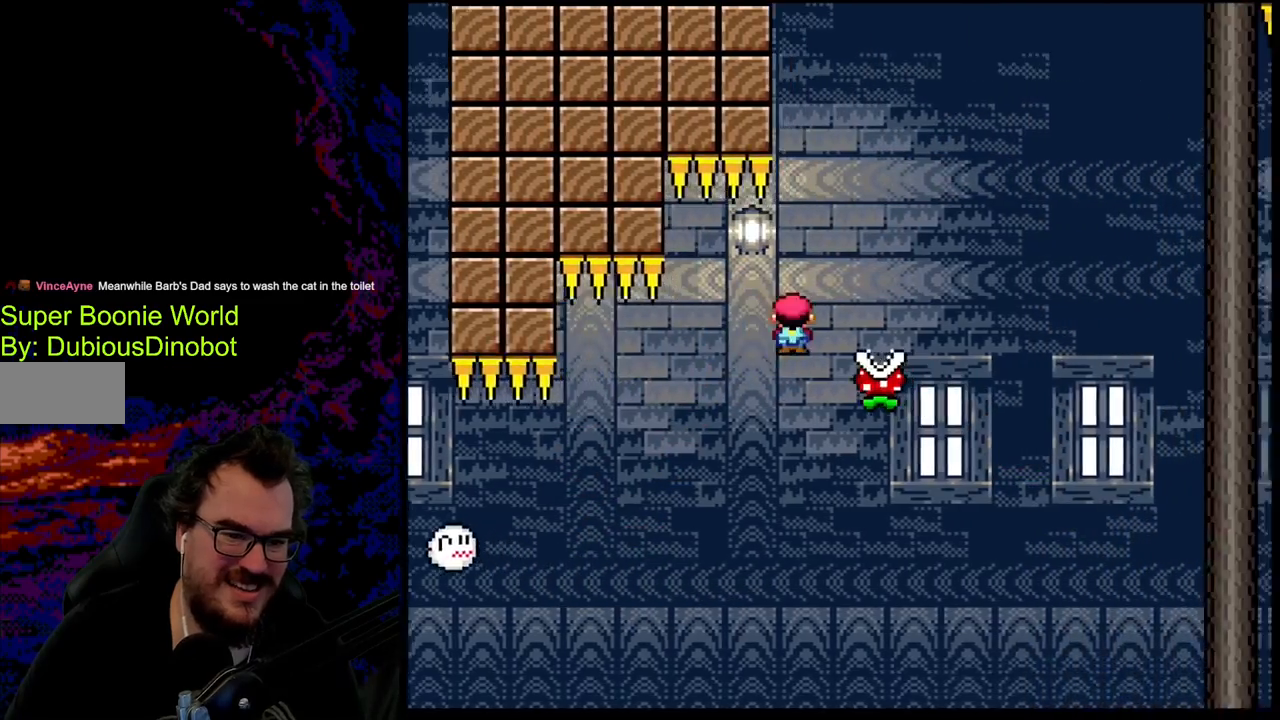
{"buttons": ["A", "X"], "events": []}
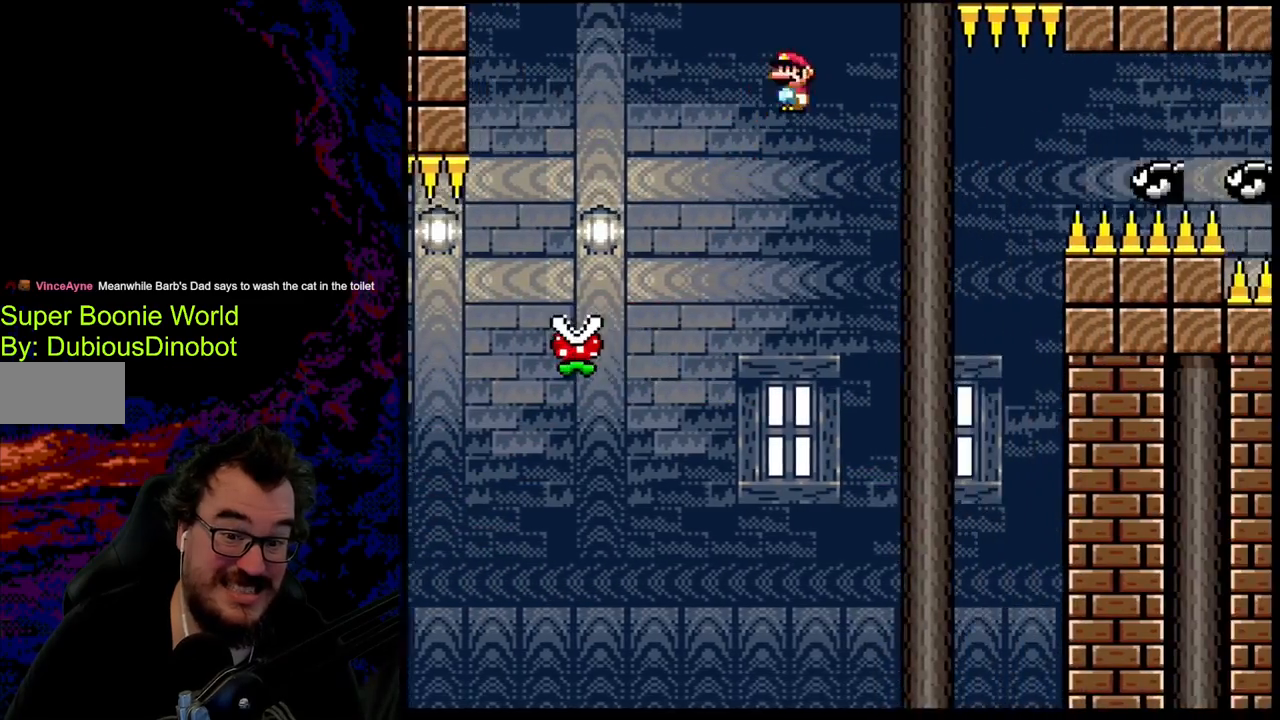
{"buttons": ["A", "X"], "events": []}
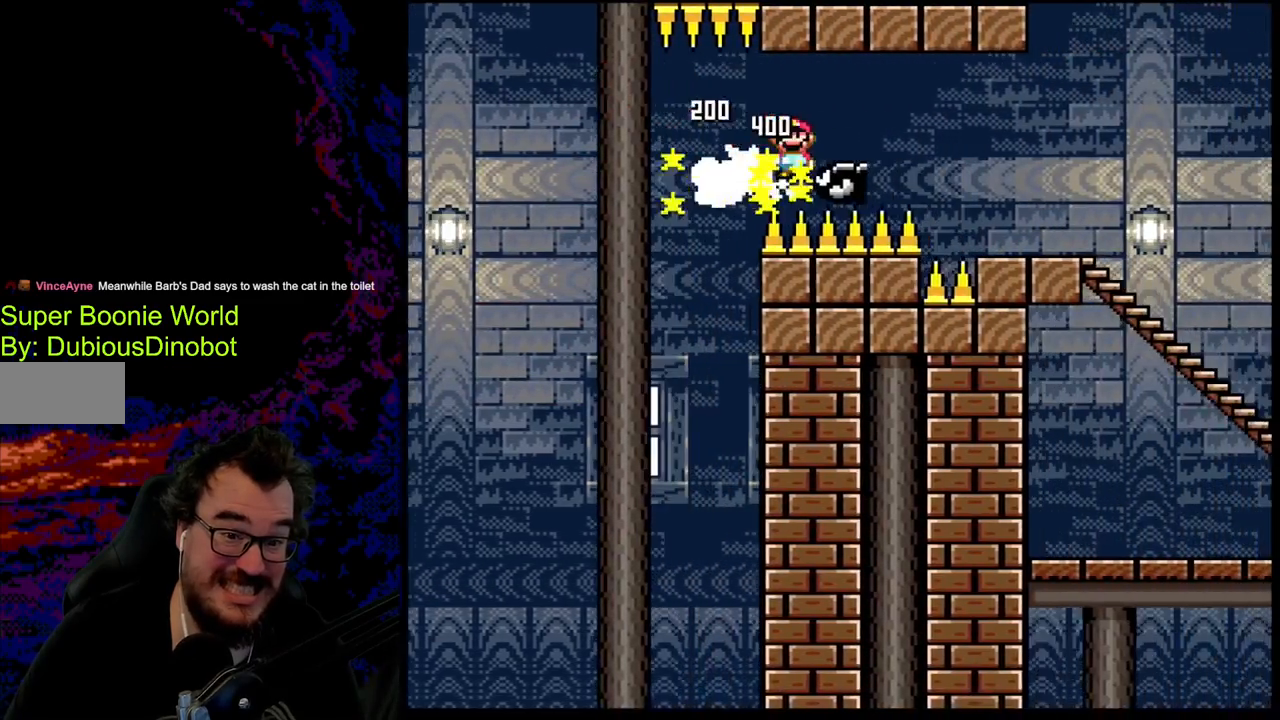
{"buttons": ["X", "DPAD_DOWN"], "events": [[467, "A", "up"], [467, "DPAD_DOWN", "down"]]}
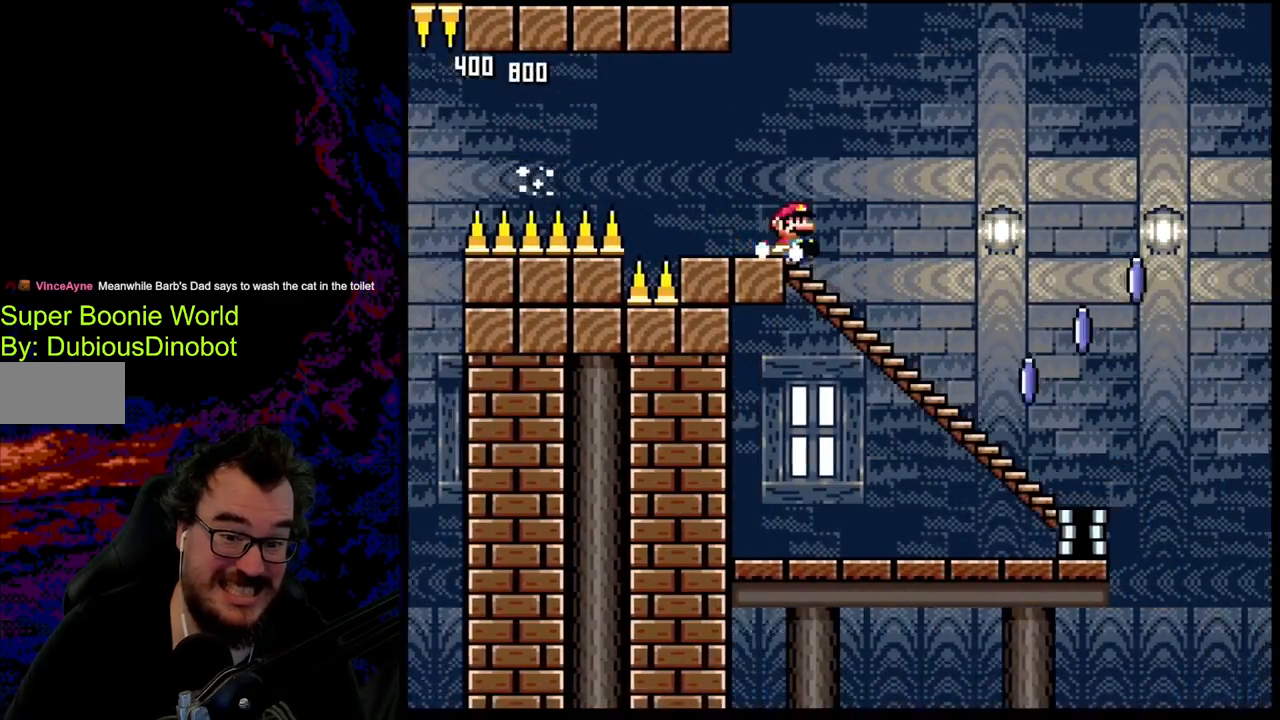
{"buttons": ["A", "X"], "events": [[433, "A", "down"], [433, "DPAD_DOWN", "up"]]}
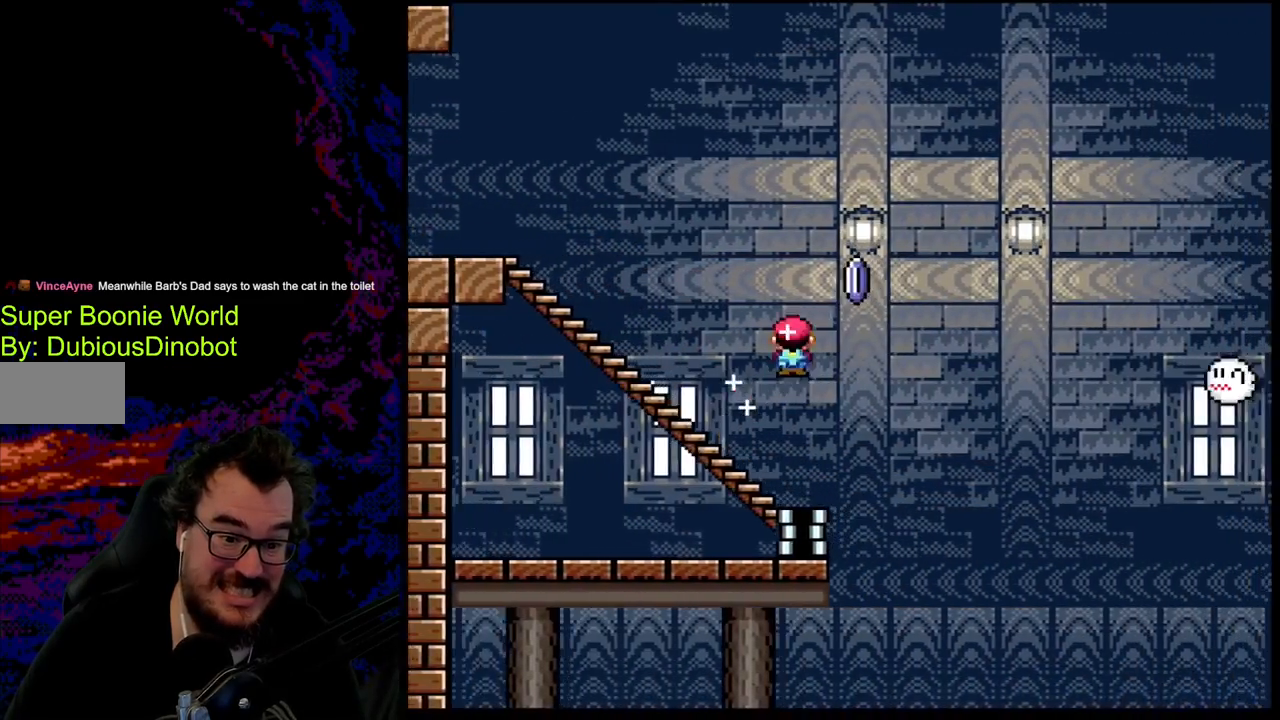
{"buttons": ["A", "X"], "events": []}
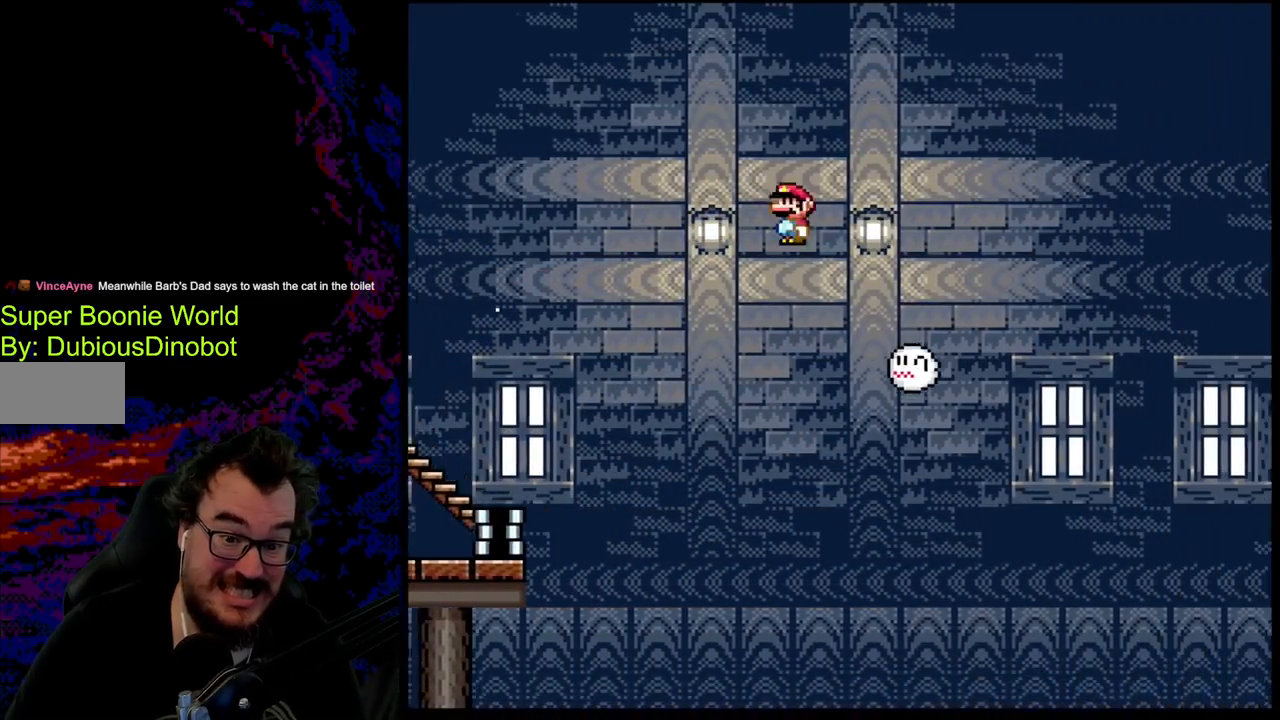
{"buttons": ["A", "X"], "events": [[67, "A", "up"], [167, "A", "down"]]}